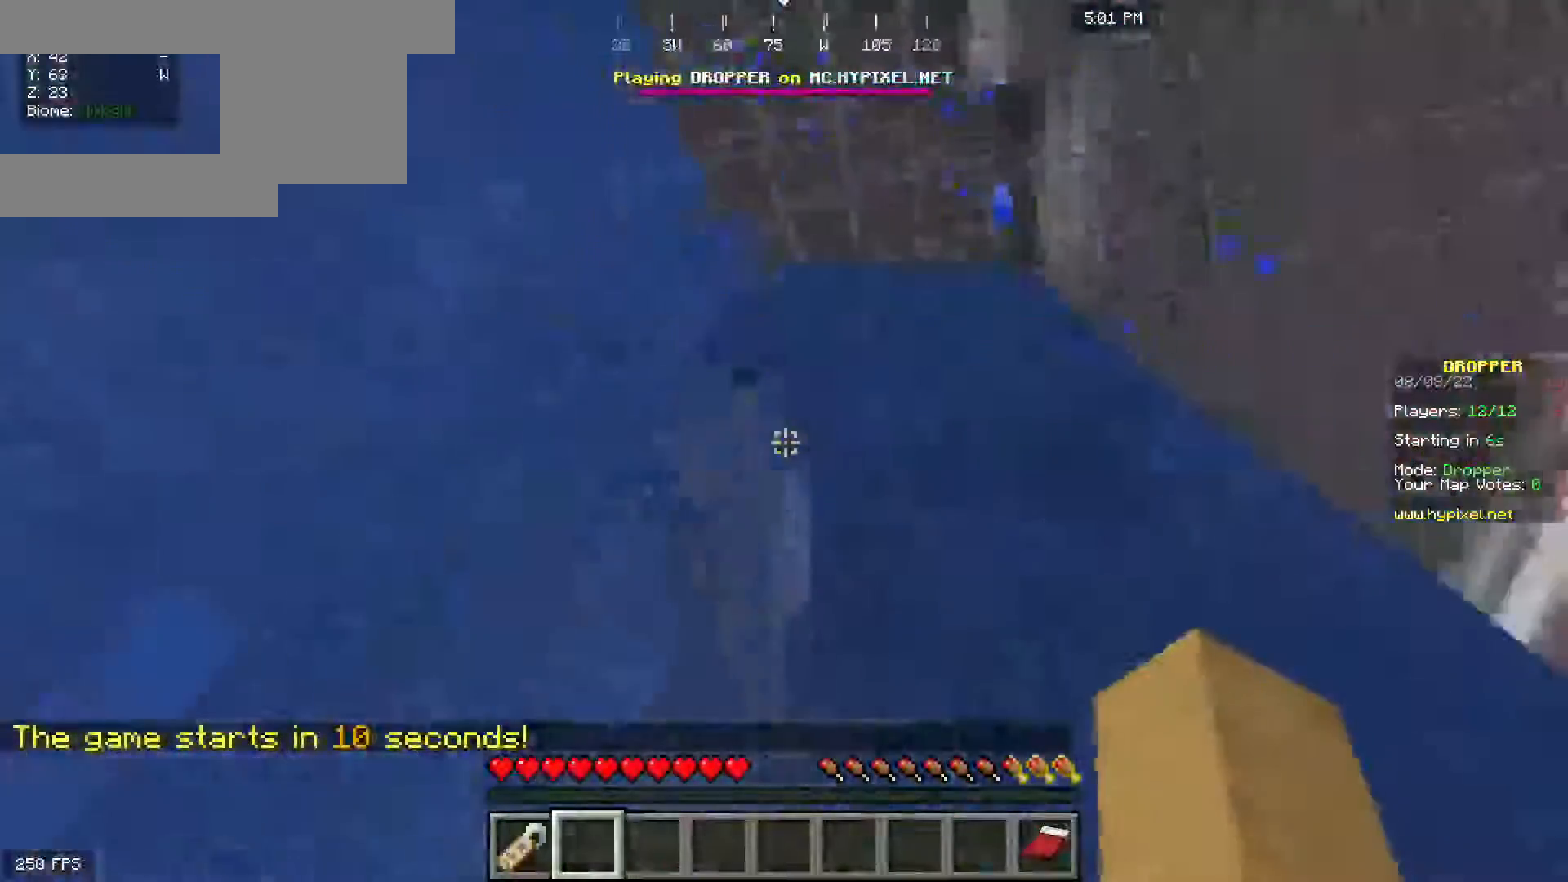
Gameplay with keyboard and mouse; each line is a JSON object with the keys and mouse buttons held at the frame after it. "events" lists presses ("down") and releases ("up") of "a", "d", "s", "space", "w", "mouse_left" and "mouse_right" between this image and that frame as [ms after this image, input, new state], when the widget could be followed in between. "mouse_left", "mouse_right" = the "left", "right" buttons of the "mouse" list. No other keys are recorded. Fast repeated clicks can show as one long hold. Mouse movement is not recorded.
{"keys": ["space", "w"], "mouse": [], "events": [[17, "a", "up"], [50, "w", "down"]]}
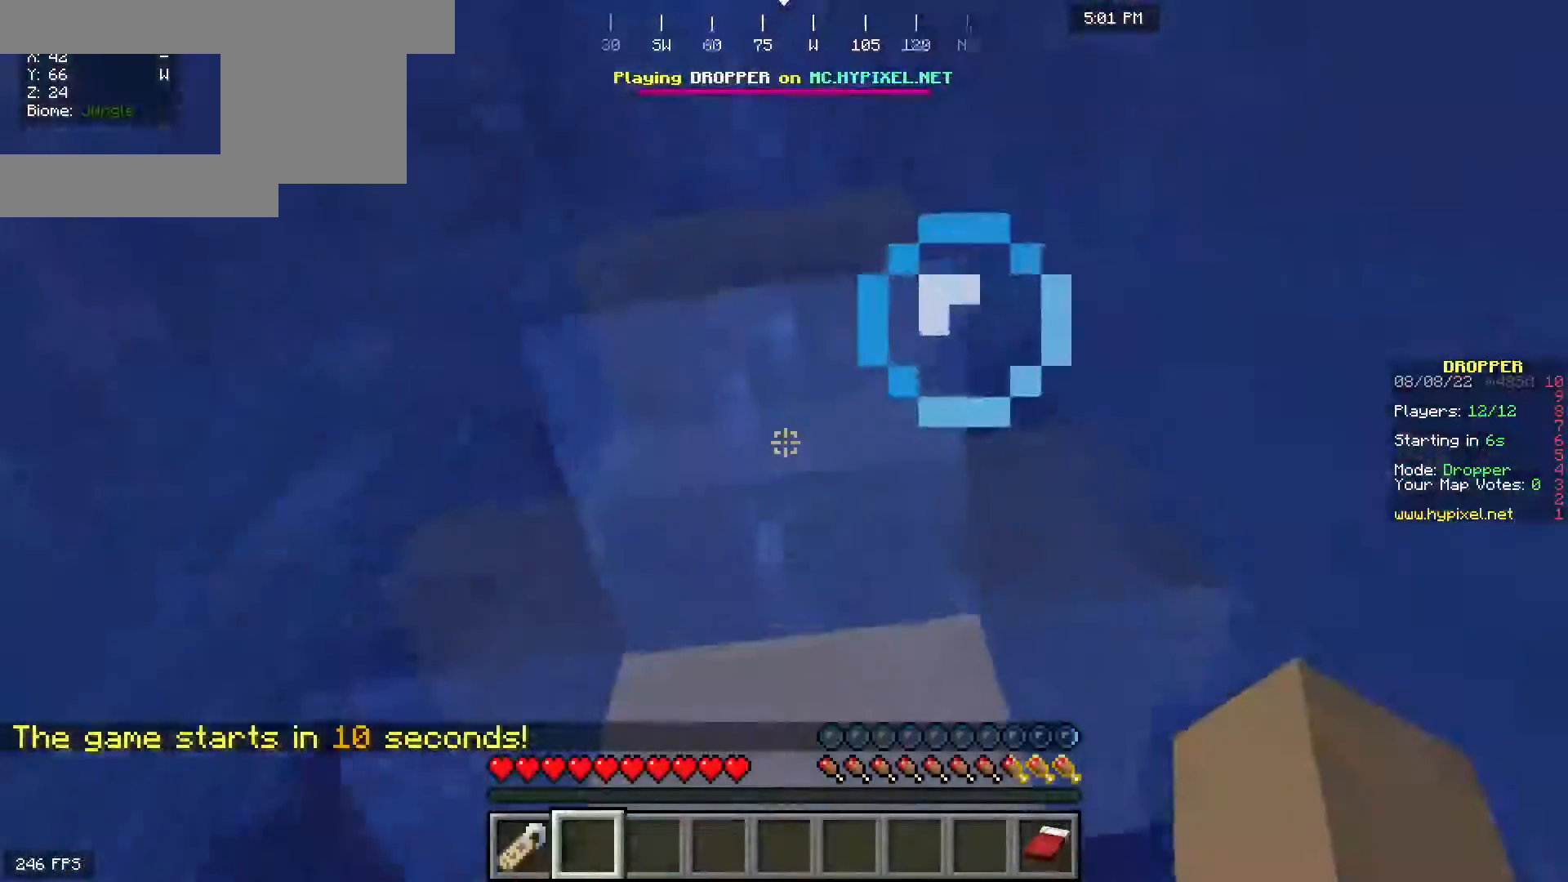
{"keys": ["s", "space"], "mouse": [], "events": [[133, "w", "up"], [183, "d", "down"], [333, "d", "up"], [333, "s", "down"]]}
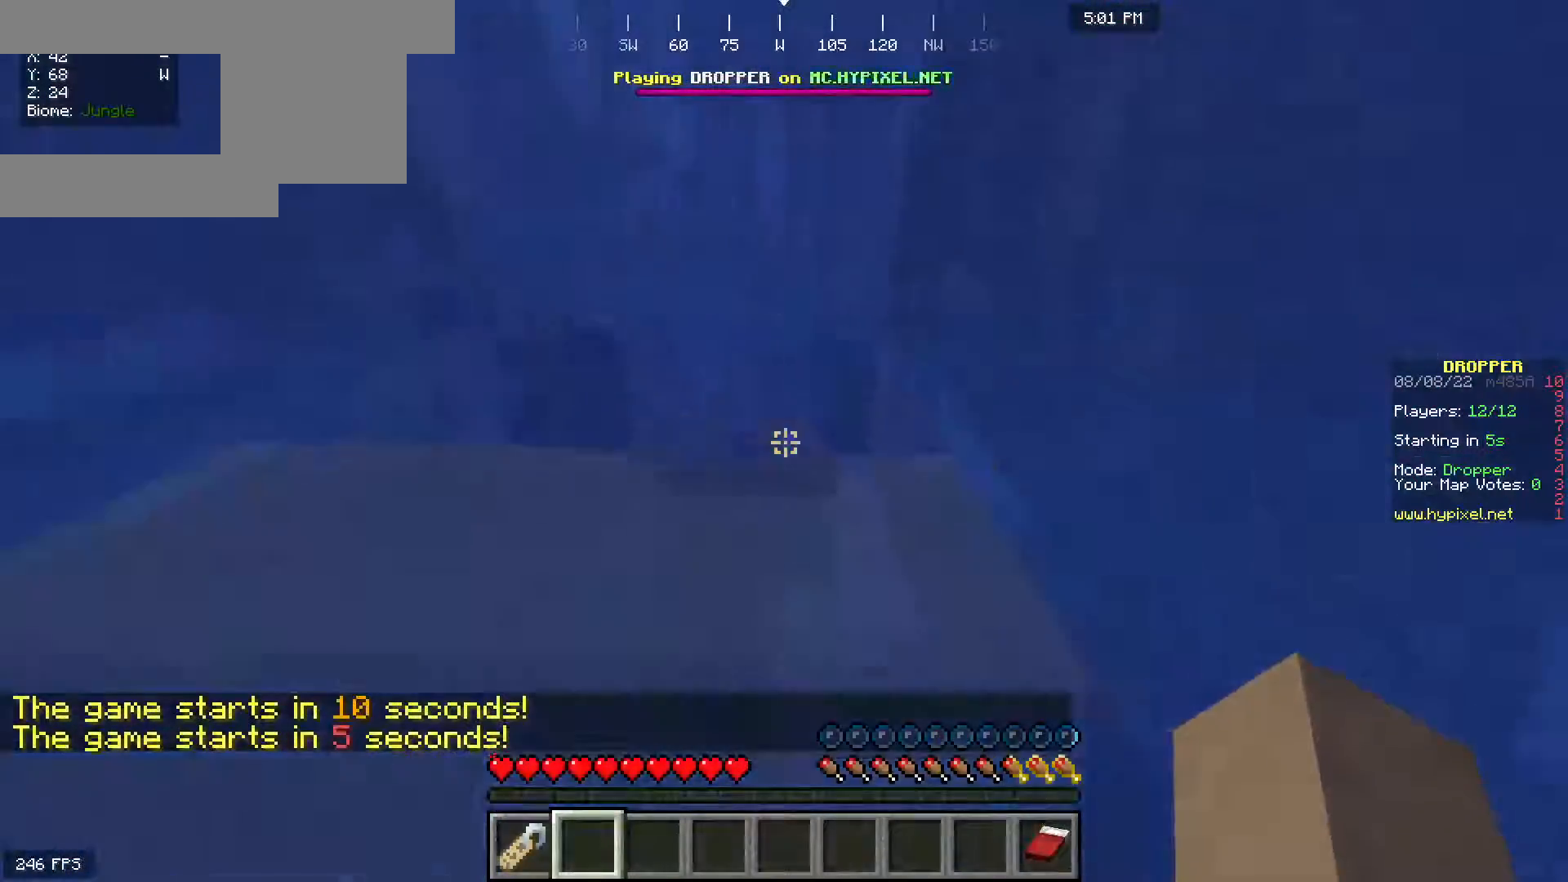
{"keys": ["space"], "mouse": [], "events": [[83, "s", "up"], [250, "w", "down"], [333, "w", "up"]]}
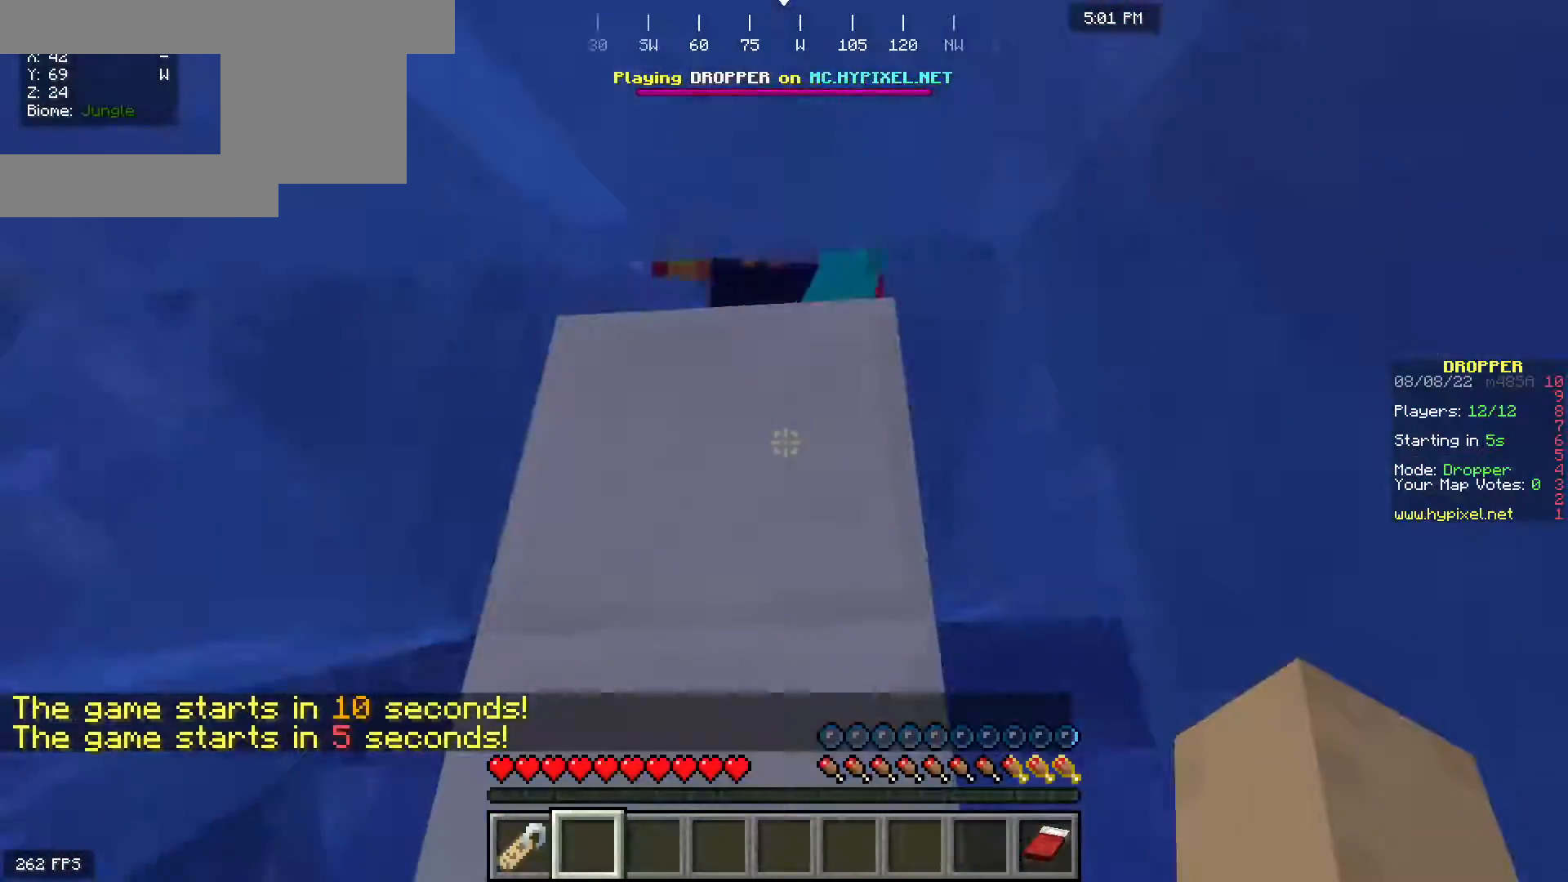
{"keys": ["space", "w"], "mouse": [], "events": [[117, "w", "down"], [250, "w", "up"], [433, "w", "down"]]}
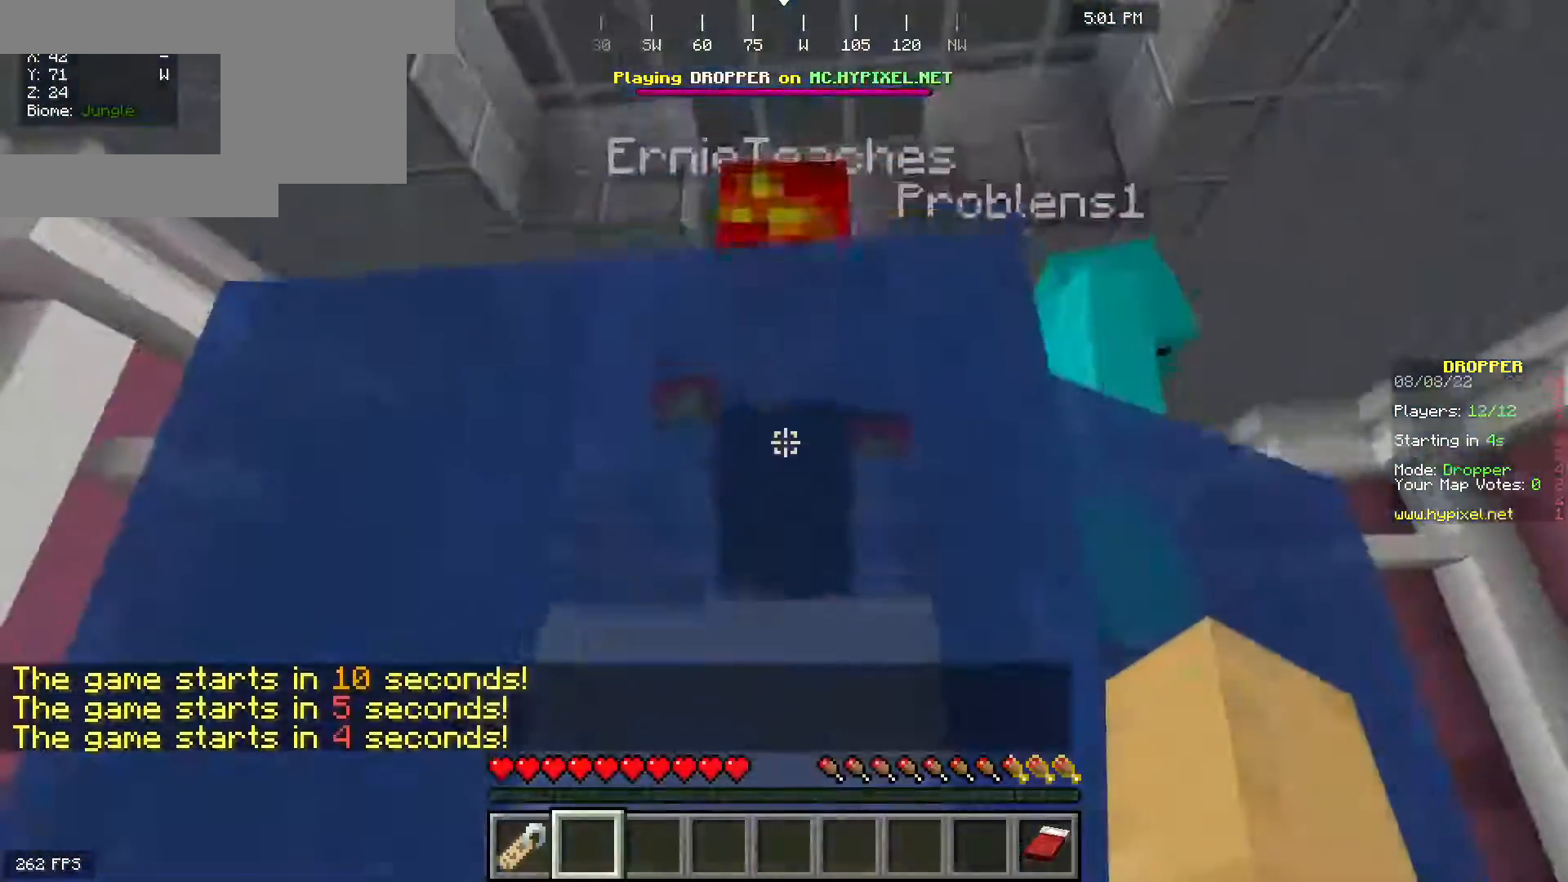
{"keys": ["space"], "mouse": [], "events": [[383, "w", "up"], [433, "space", "up"], [500, "space", "down"]]}
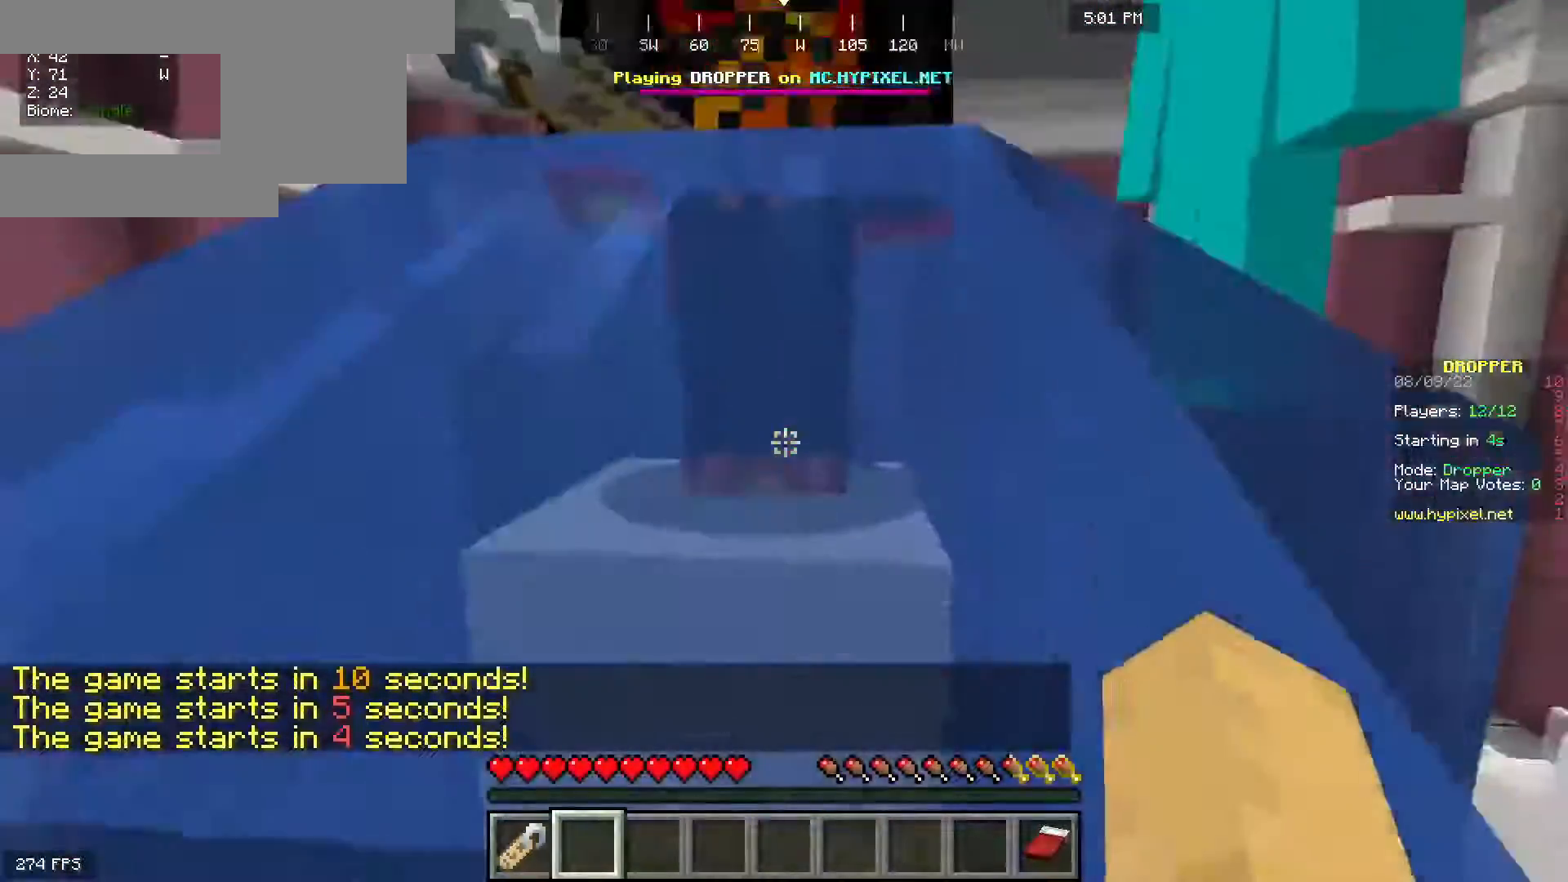
{"keys": ["space", "w"], "mouse": [], "events": [[133, "w", "down"]]}
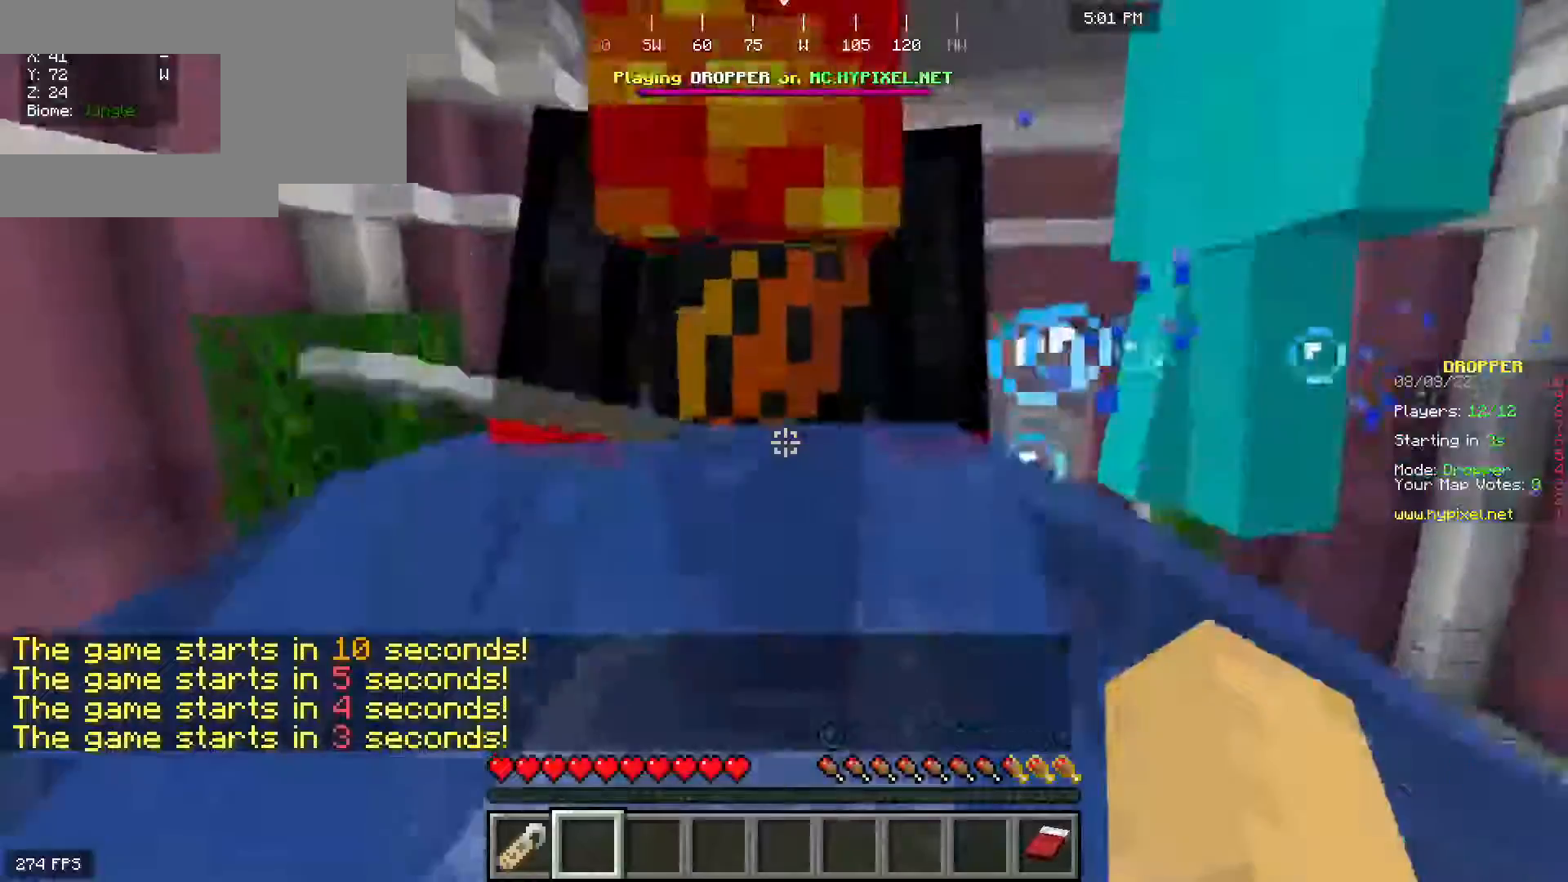
{"keys": ["space"], "mouse": [], "events": [[383, "w", "up"]]}